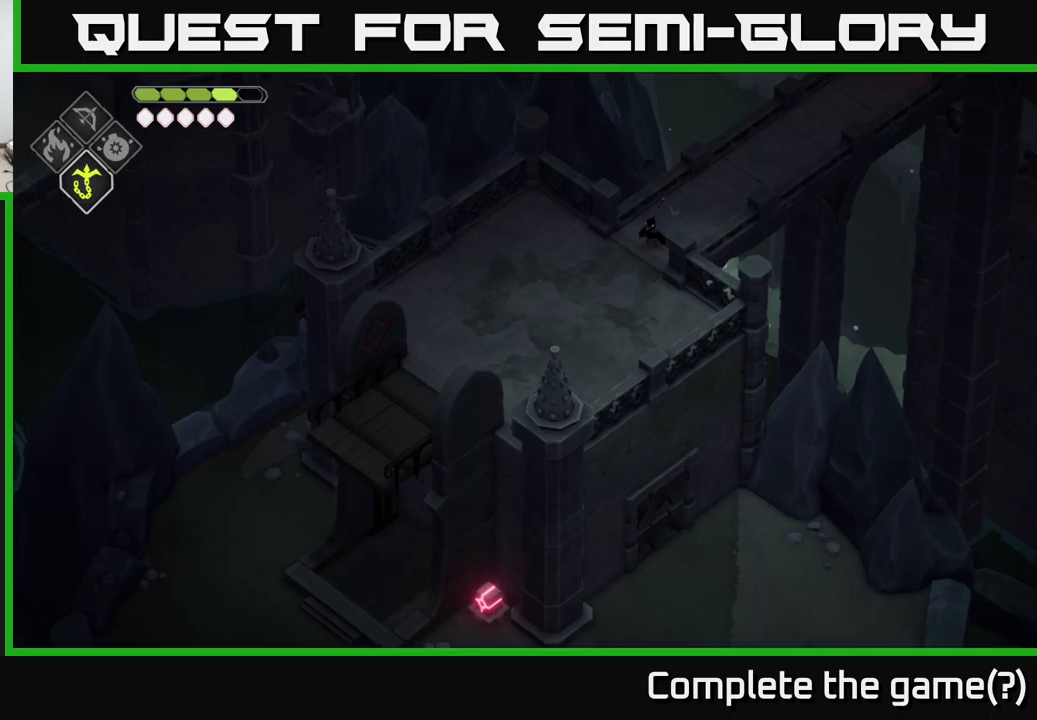
Gameplay with a controller (Xbox layout); each line is a JSON object with the inputs held at the frame after it. "events" lists button and stick changes between this image and that frame as [ms after this image, input, new state], when the widget could be followed in between.
{"buttons": [], "left_stick": "center", "right_stick": "down-left", "events": []}
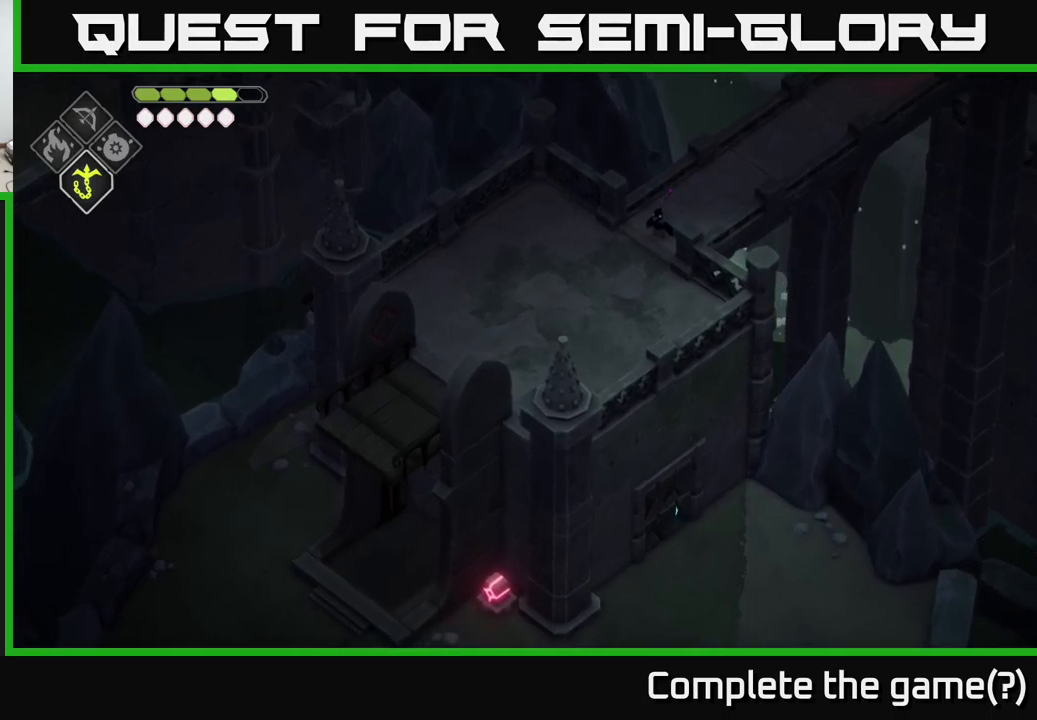
{"buttons": [], "left_stick": "center", "right_stick": "center", "events": [[450, "right_stick", "center"]]}
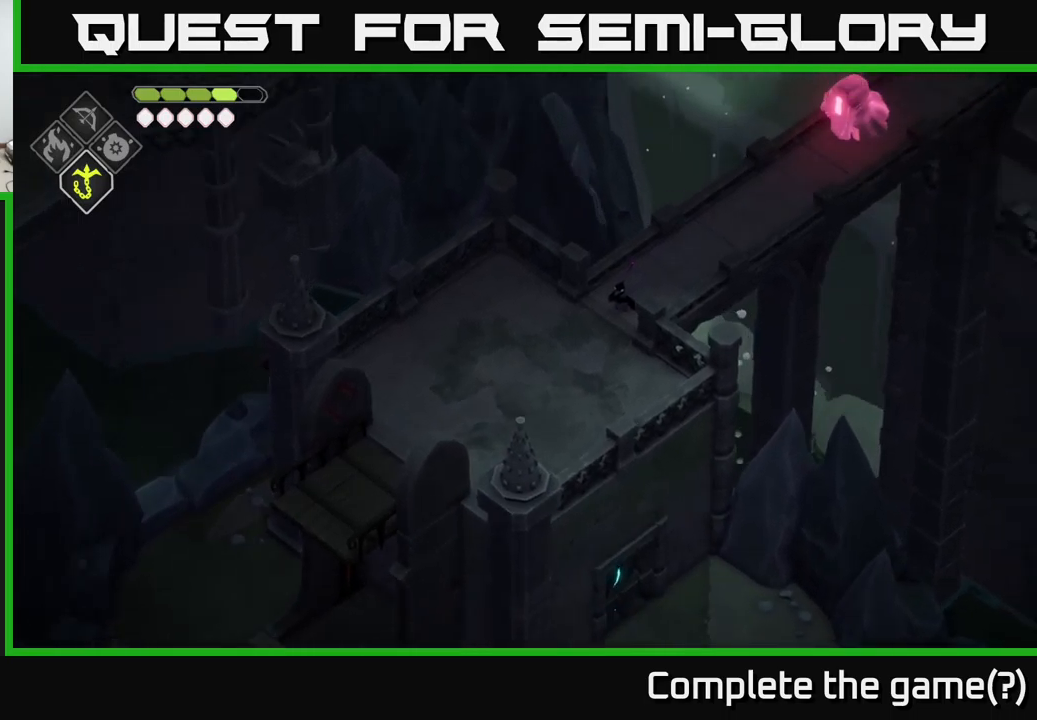
{"buttons": [], "left_stick": "center", "right_stick": "up-right", "events": [[33, "right_stick", "up-right"]]}
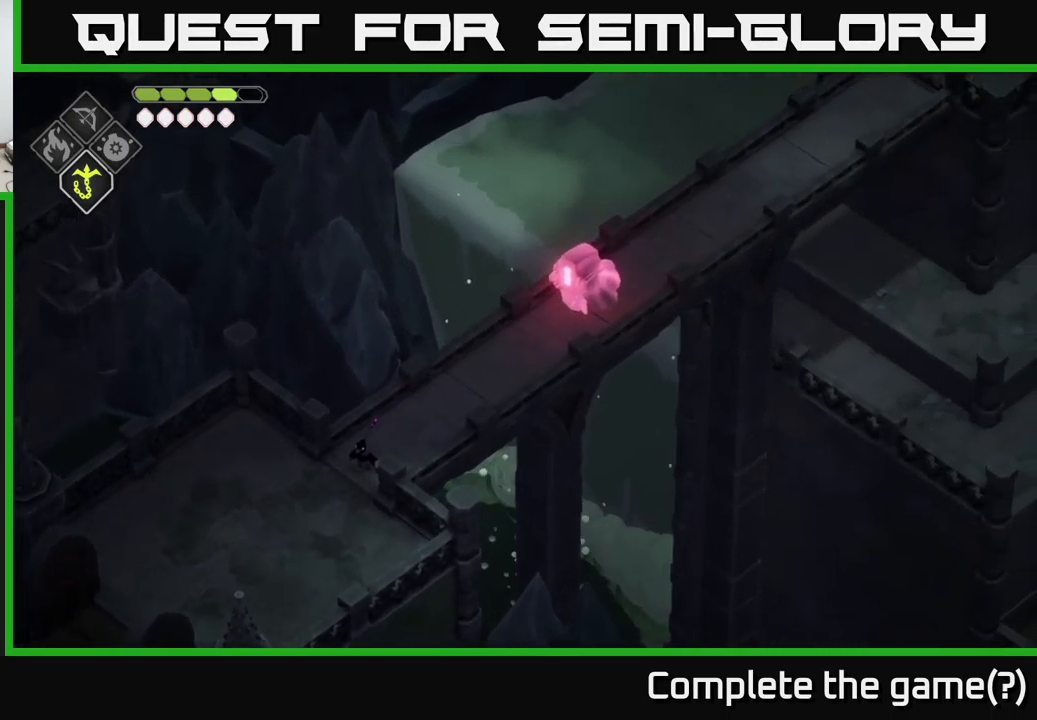
{"buttons": [], "left_stick": "down-left", "right_stick": "up-right", "events": [[317, "left_stick", "down-left"]]}
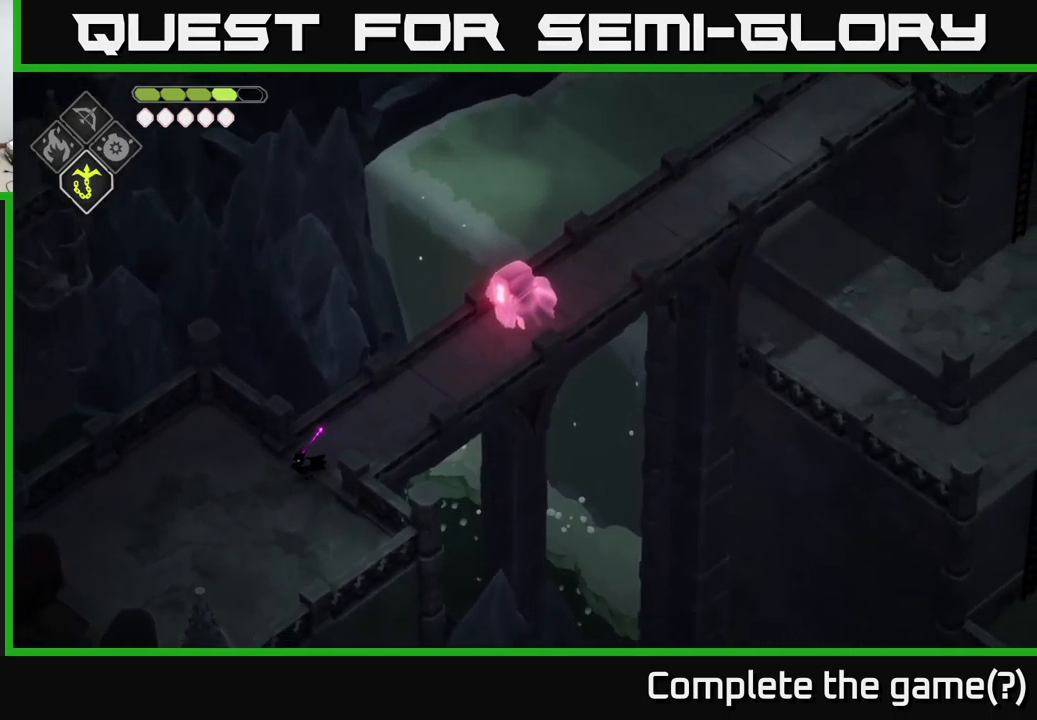
{"buttons": [], "left_stick": "down-left", "right_stick": "down-left", "events": [[83, "right_stick", "center"], [133, "right_stick", "down-left"], [217, "left_stick", "center"], [500, "left_stick", "down-left"]]}
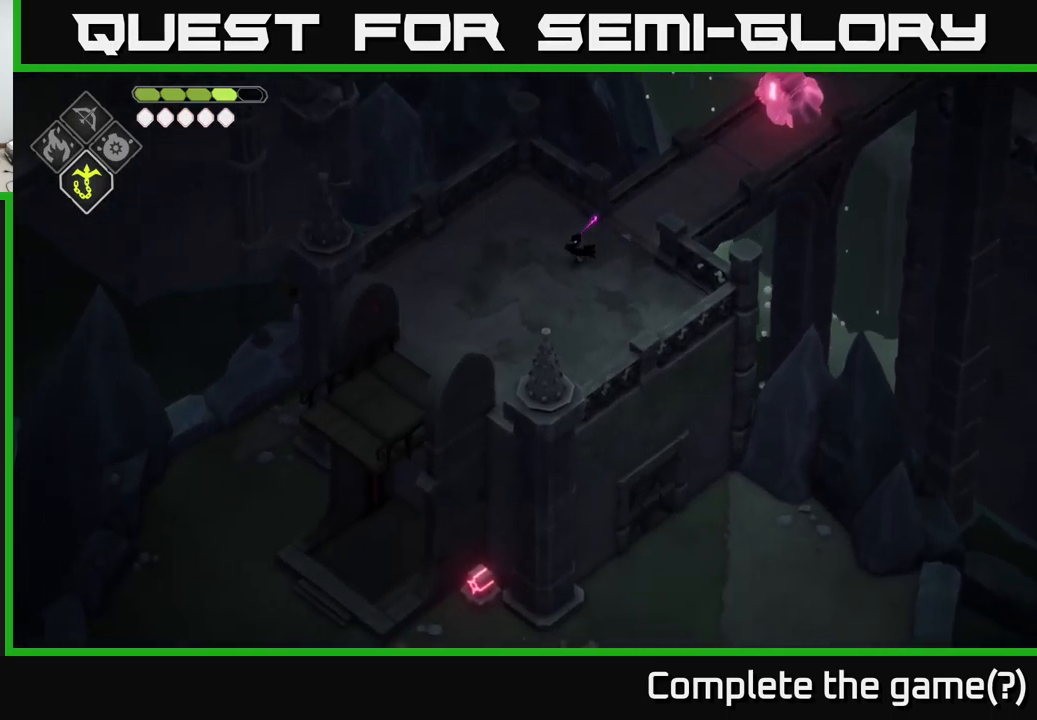
{"buttons": [], "left_stick": "center", "right_stick": "down-left", "events": [[333, "left_stick", "center"]]}
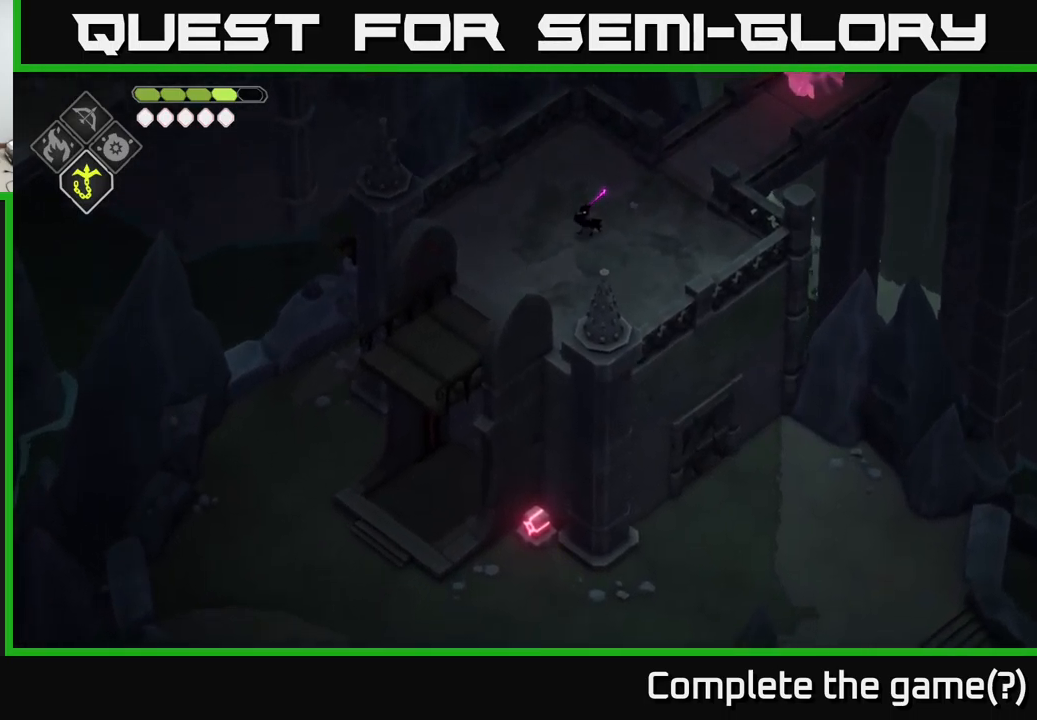
{"buttons": [], "left_stick": "left", "right_stick": "down-left", "events": [[200, "left_stick", "down-left"], [417, "left_stick", "left"]]}
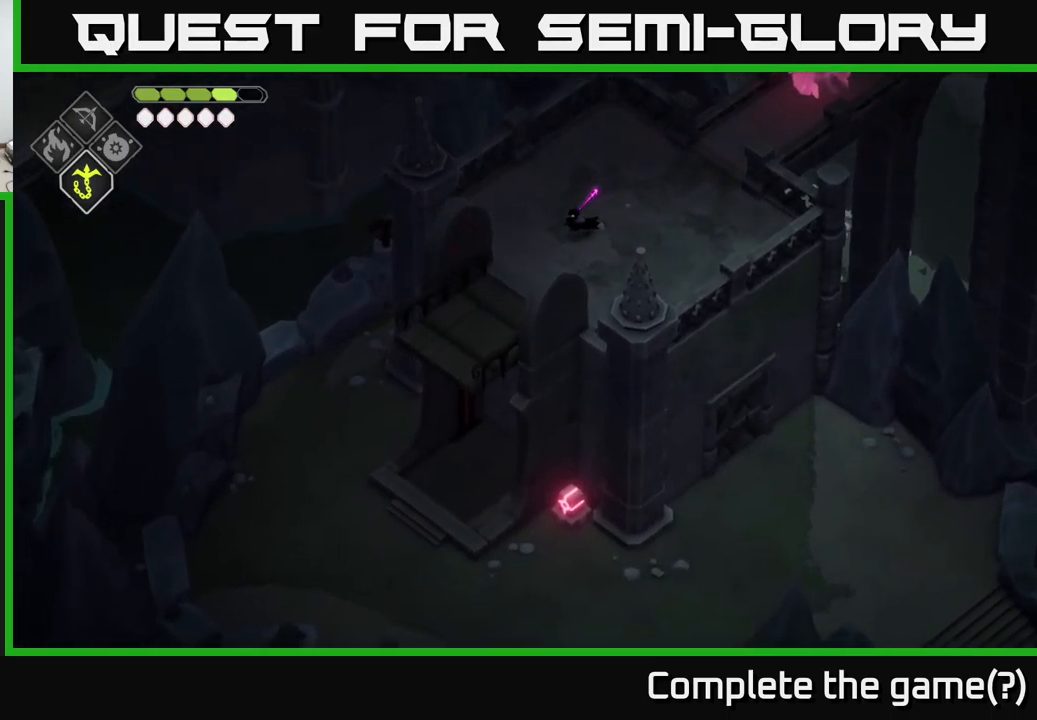
{"buttons": [], "left_stick": "center", "right_stick": "down-left", "events": [[17, "left_stick", "center"]]}
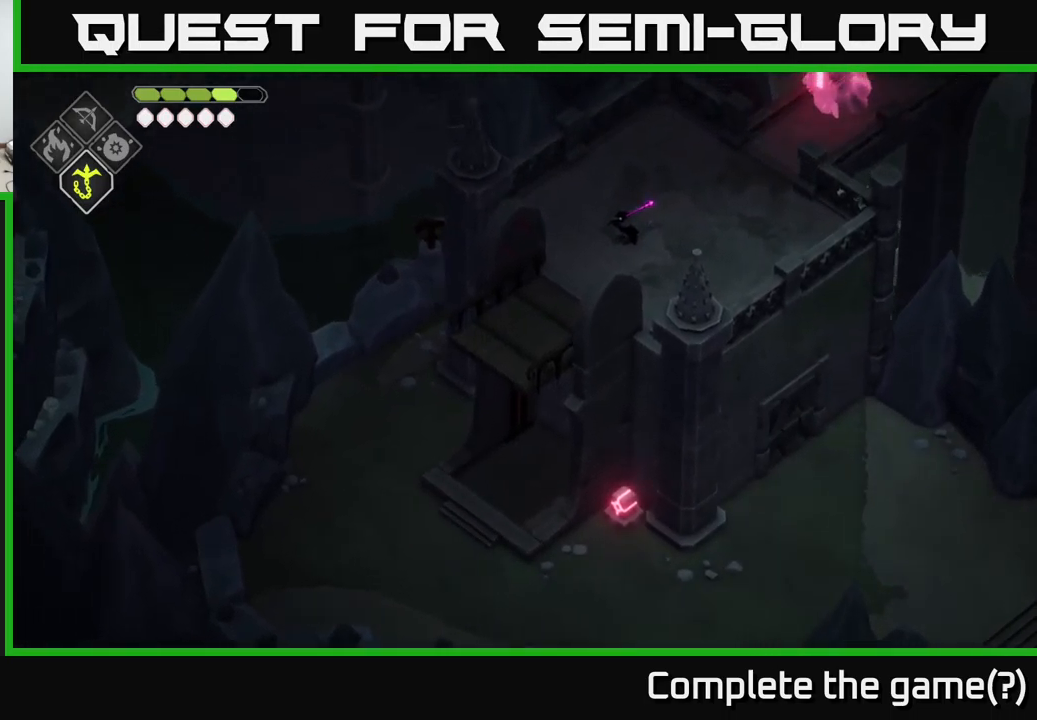
{"buttons": [], "left_stick": "center", "right_stick": "center", "events": [[150, "right_stick", "center"]]}
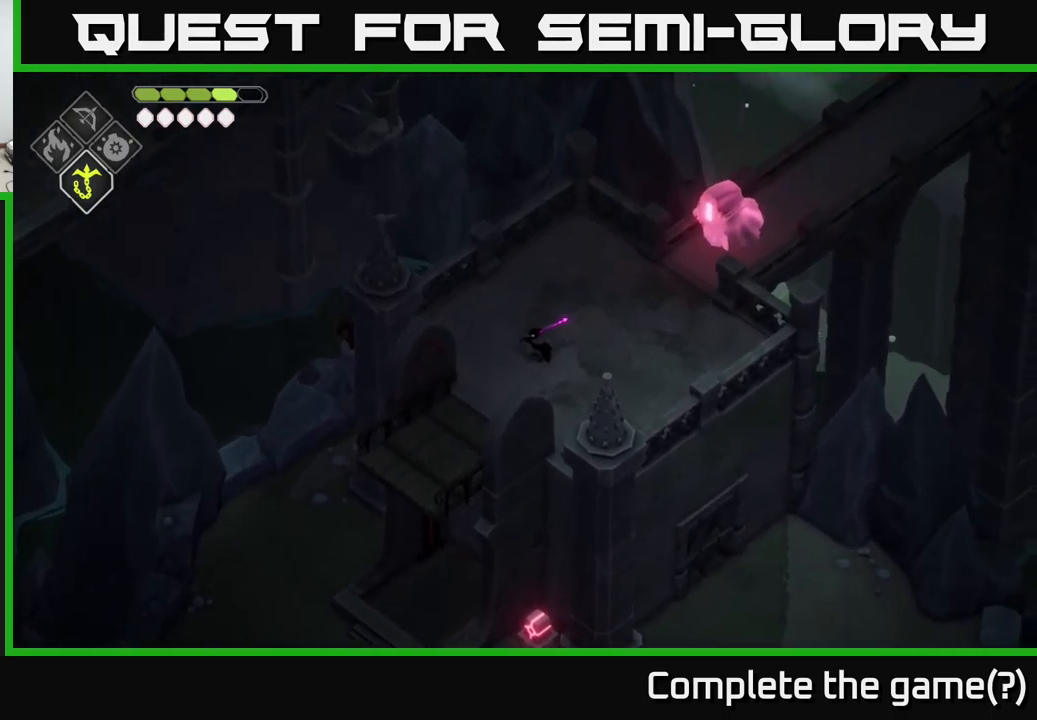
{"buttons": [], "left_stick": "down-left", "right_stick": "down", "events": [[250, "right_stick", "down"], [433, "left_stick", "down-left"]]}
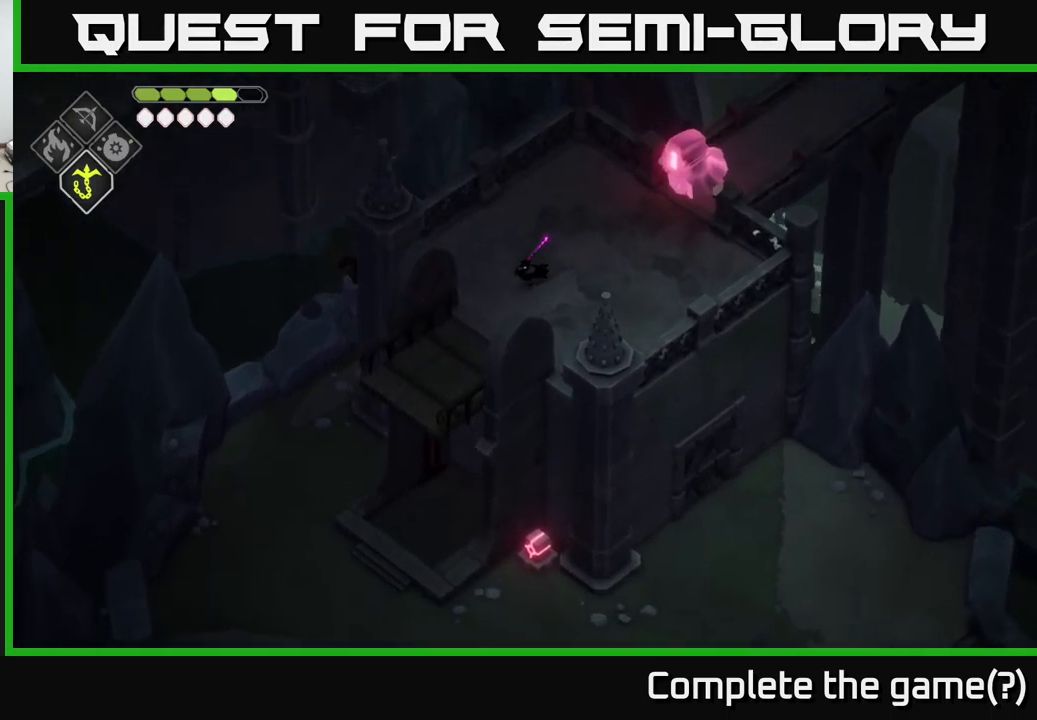
{"buttons": [], "left_stick": "center", "right_stick": "center", "events": [[17, "right_stick", "center"], [183, "left_stick", "center"]]}
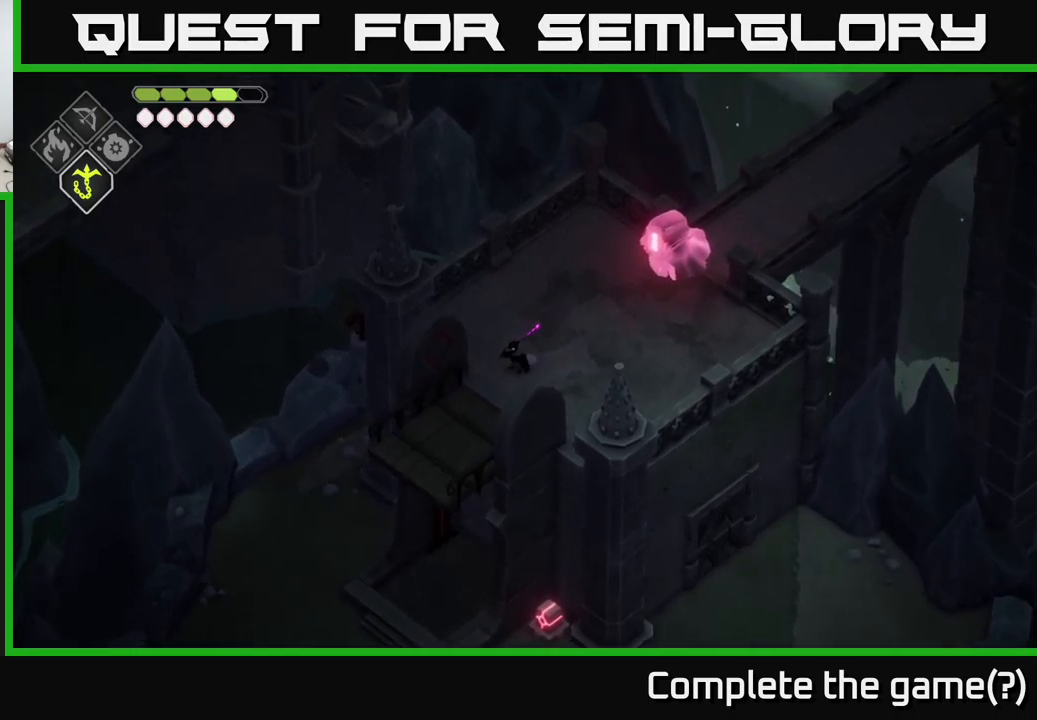
{"buttons": [], "left_stick": "center", "right_stick": "center", "events": [[200, "left_stick", "down-left"], [417, "left_stick", "center"]]}
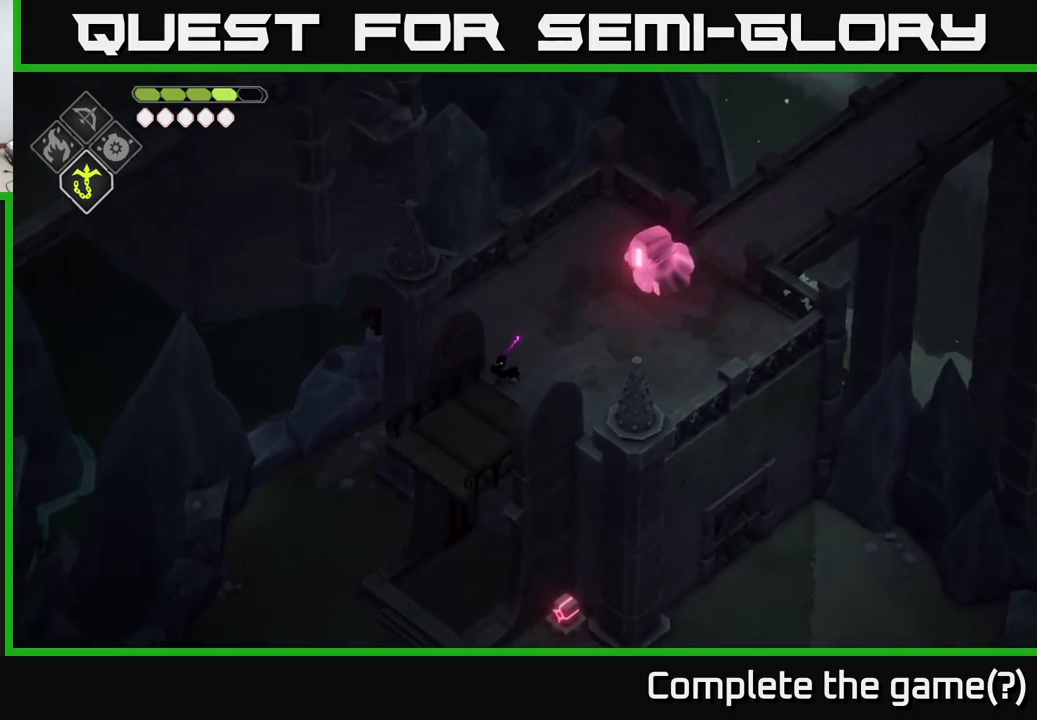
{"buttons": [], "left_stick": "center", "right_stick": "center", "events": []}
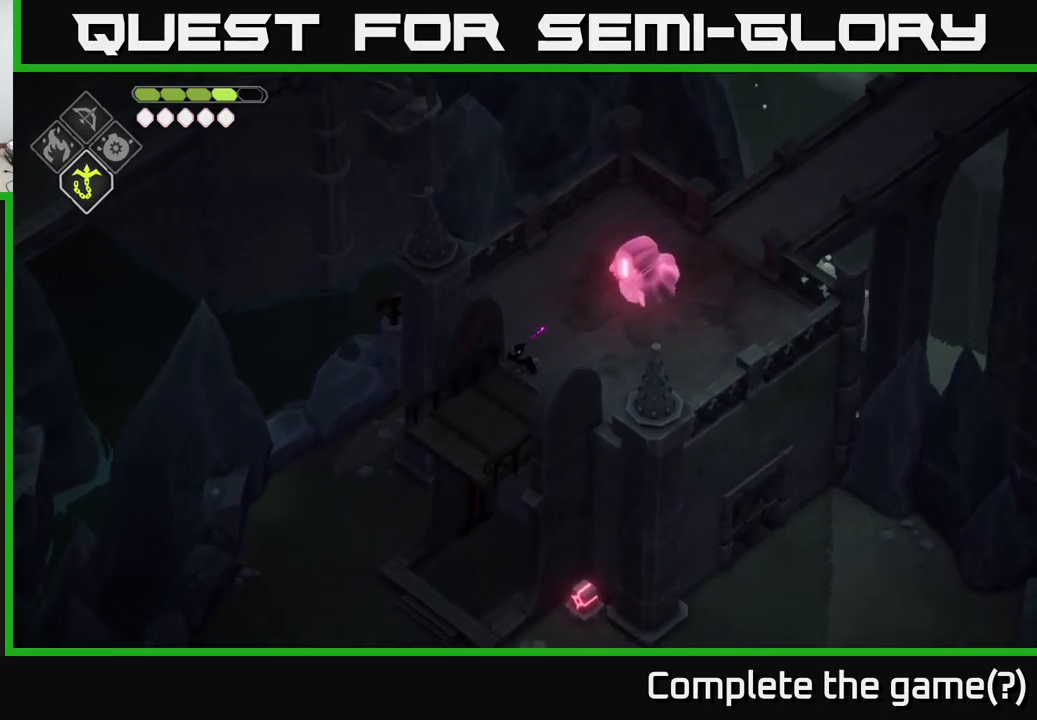
{"buttons": [], "left_stick": "center", "right_stick": "center", "events": [[83, "left_stick", "down-left"], [450, "left_stick", "center"]]}
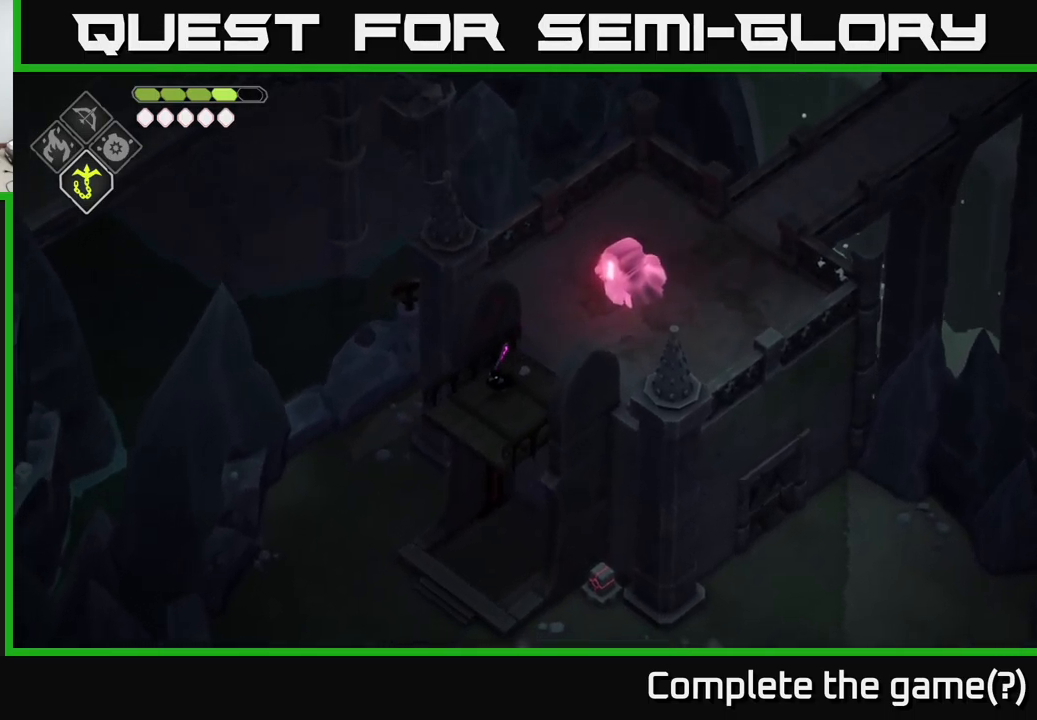
{"buttons": [], "left_stick": "center", "right_stick": "center", "events": []}
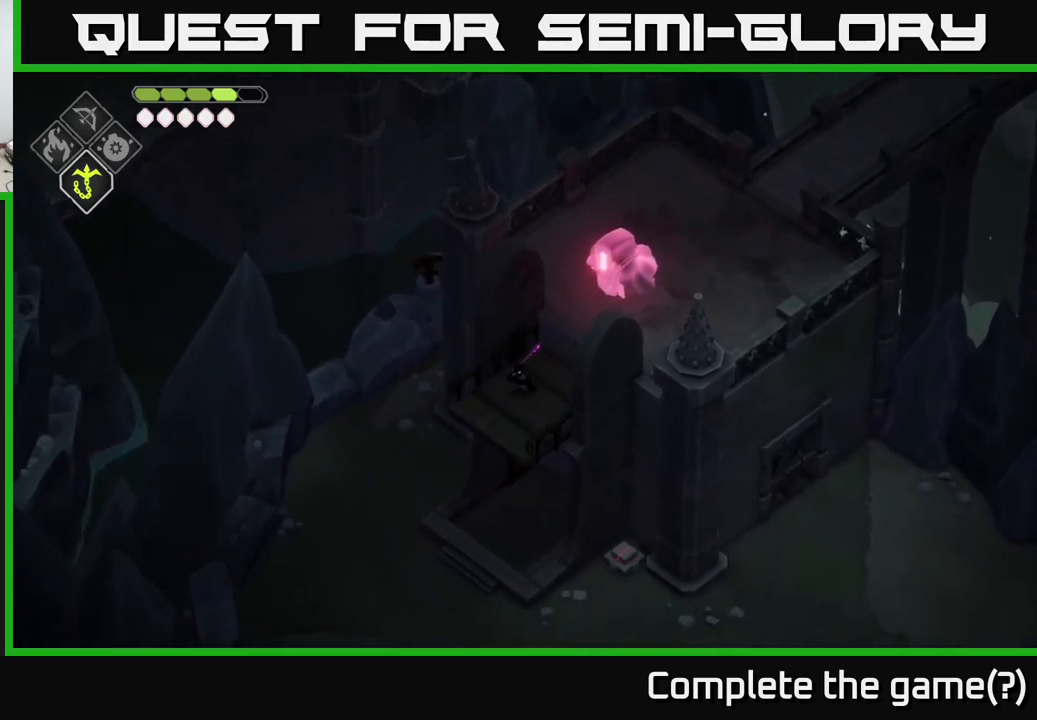
{"buttons": [], "left_stick": "center", "right_stick": "center", "events": [[117, "left_stick", "down-left"], [300, "left_stick", "center"]]}
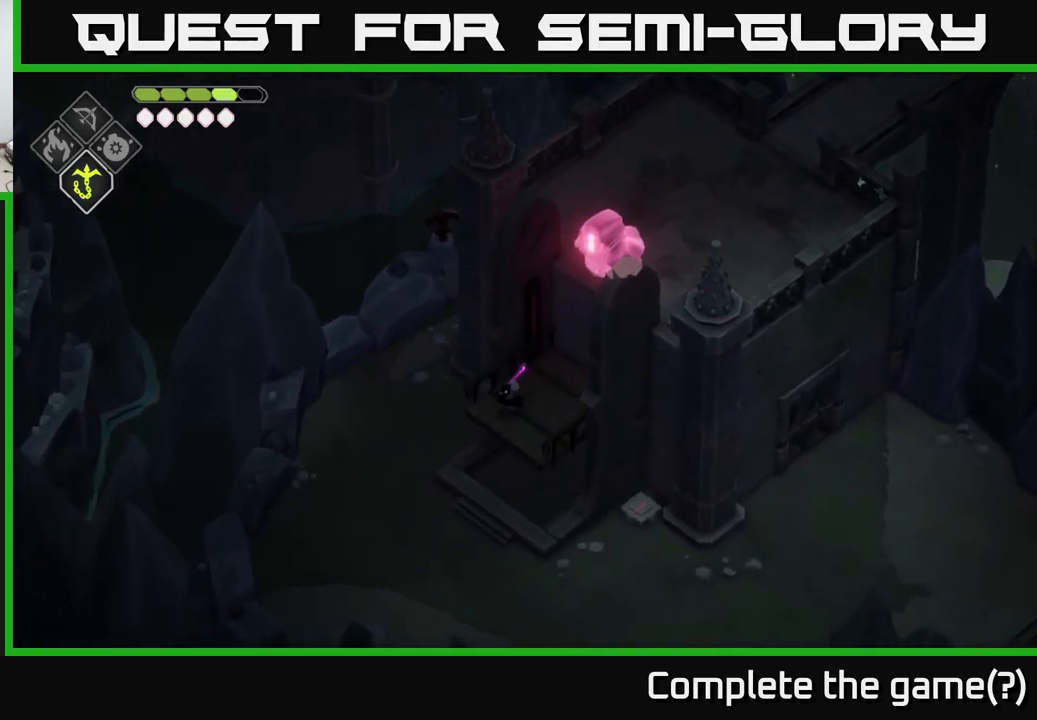
{"buttons": [], "left_stick": "down-left", "right_stick": "center", "events": [[383, "left_stick", "down"], [483, "left_stick", "down-left"]]}
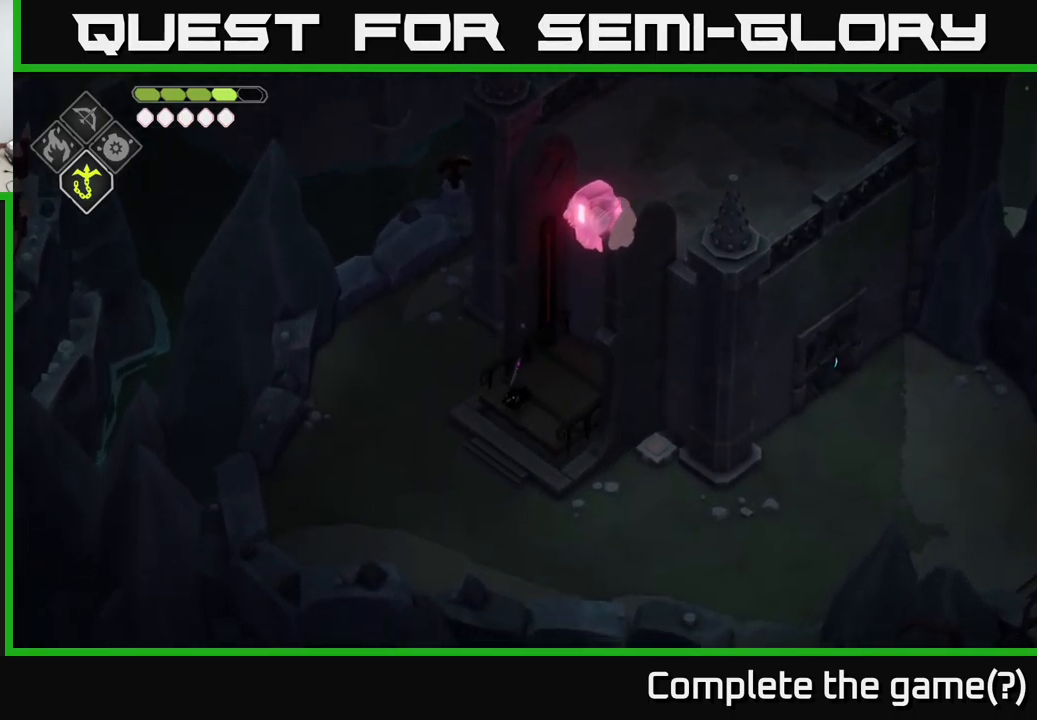
{"buttons": [], "left_stick": "down-right", "right_stick": "center", "events": [[200, "left_stick", "down"], [367, "left_stick", "down-right"]]}
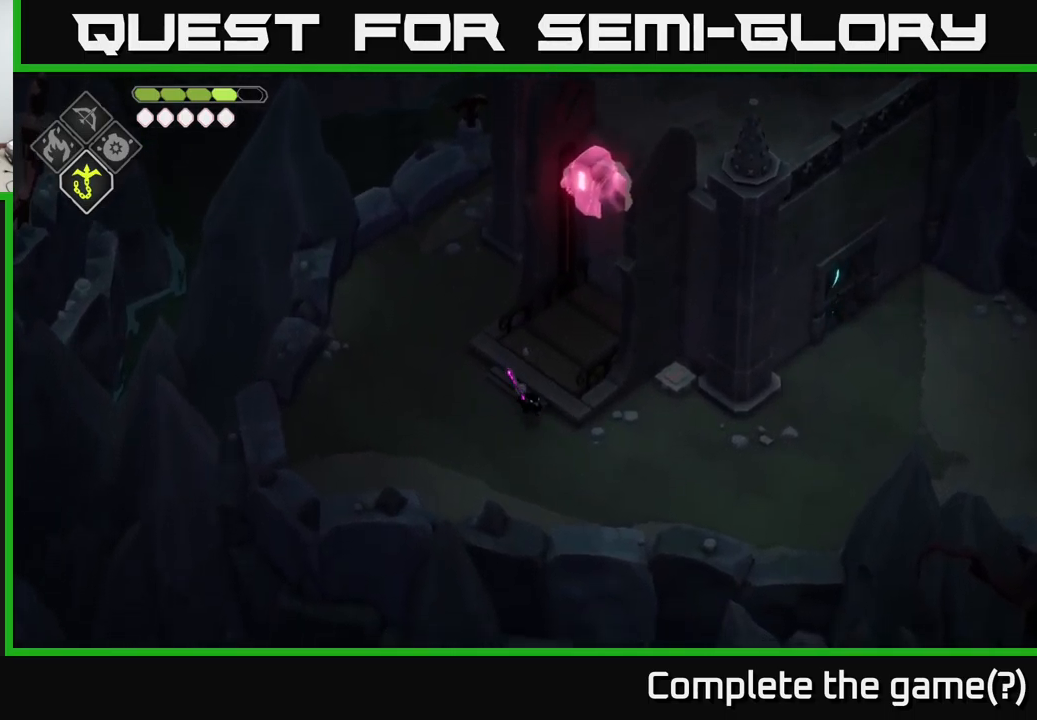
{"buttons": [], "left_stick": "right", "right_stick": "center", "events": [[250, "left_stick", "right"]]}
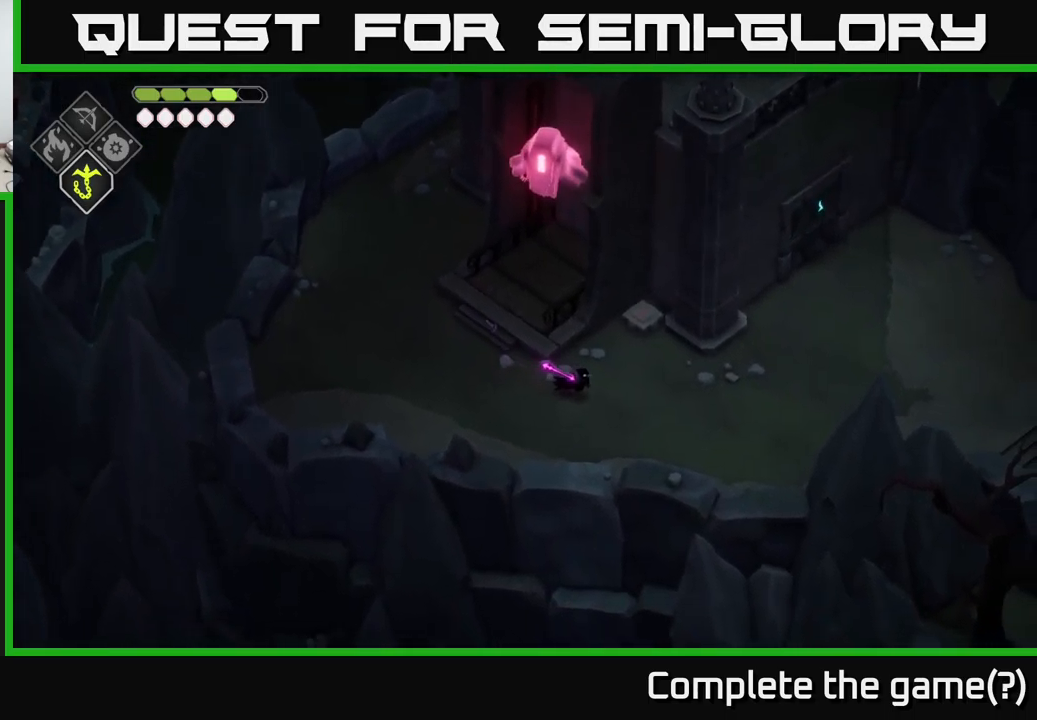
{"buttons": [], "left_stick": "right", "right_stick": "center", "events": []}
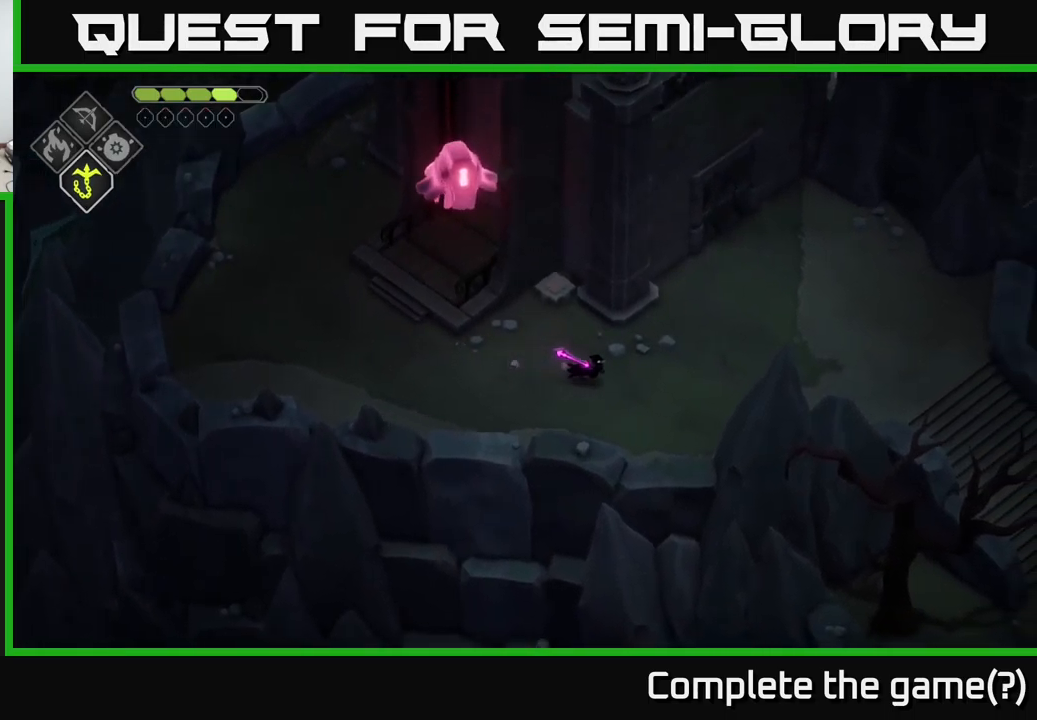
{"buttons": [], "left_stick": "up-right", "right_stick": "center", "events": [[17, "DPAD_RIGHT", "down"], [83, "DPAD_RIGHT", "up"], [267, "left_stick", "up-right"]]}
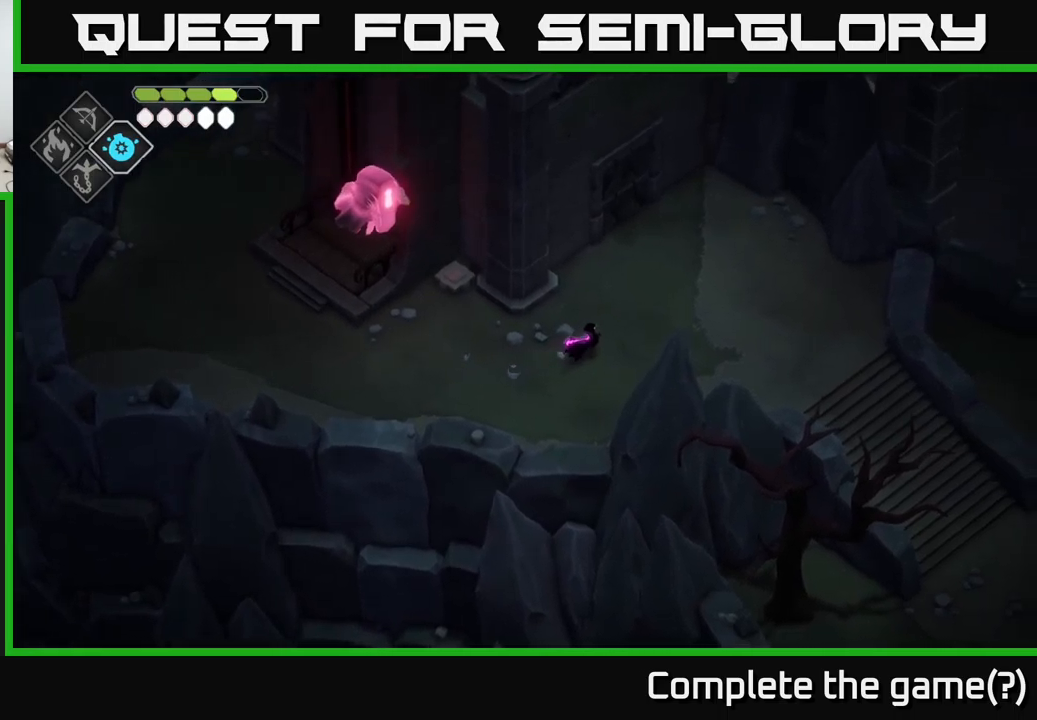
{"buttons": [], "left_stick": "right", "right_stick": "center", "events": [[267, "left_stick", "right"]]}
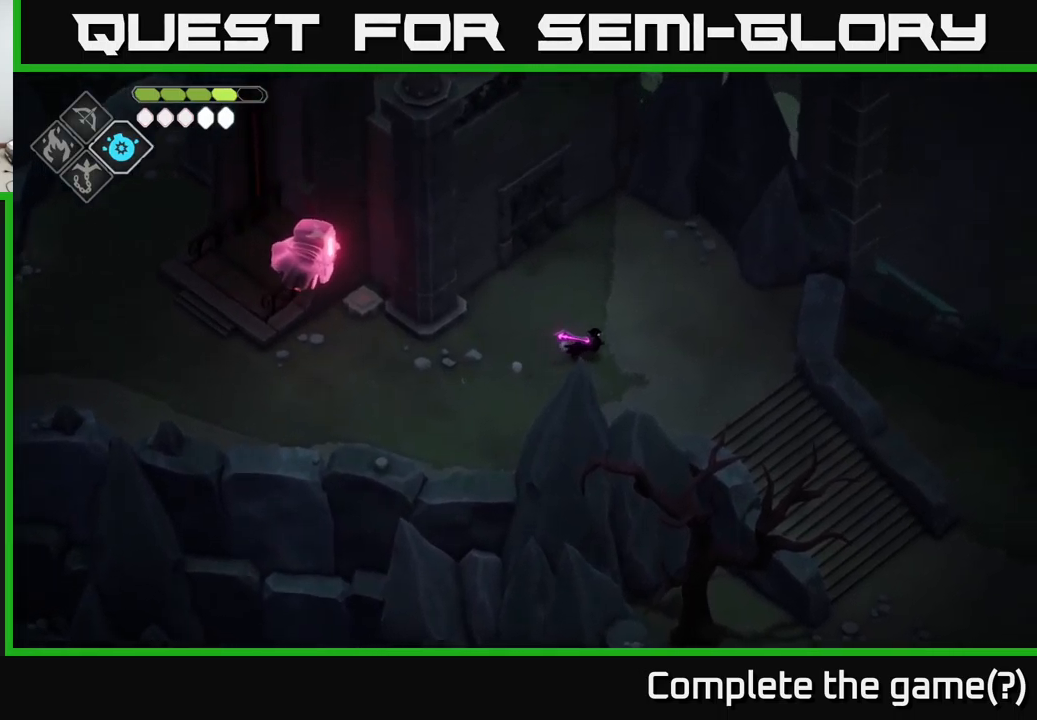
{"buttons": ["B", "L2"], "left_stick": "up", "right_stick": "center", "events": [[217, "left_stick", "up-right"], [417, "B", "down"], [417, "L2", "down"], [417, "left_stick", "up"]]}
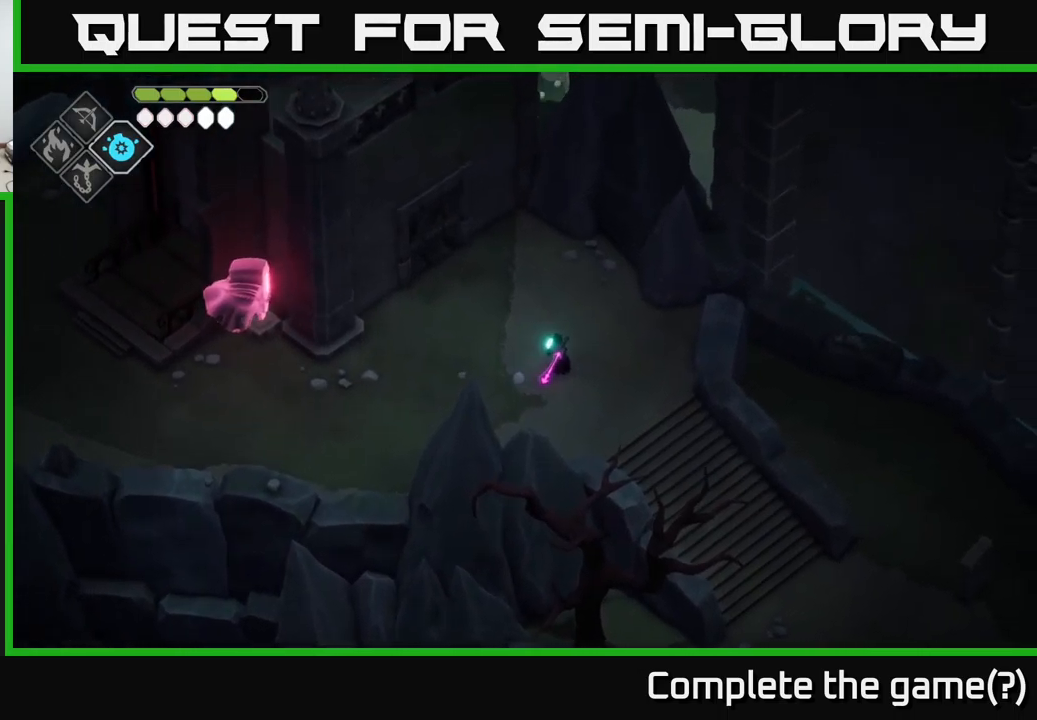
{"buttons": ["B", "L2"], "left_stick": "up", "right_stick": "center", "events": []}
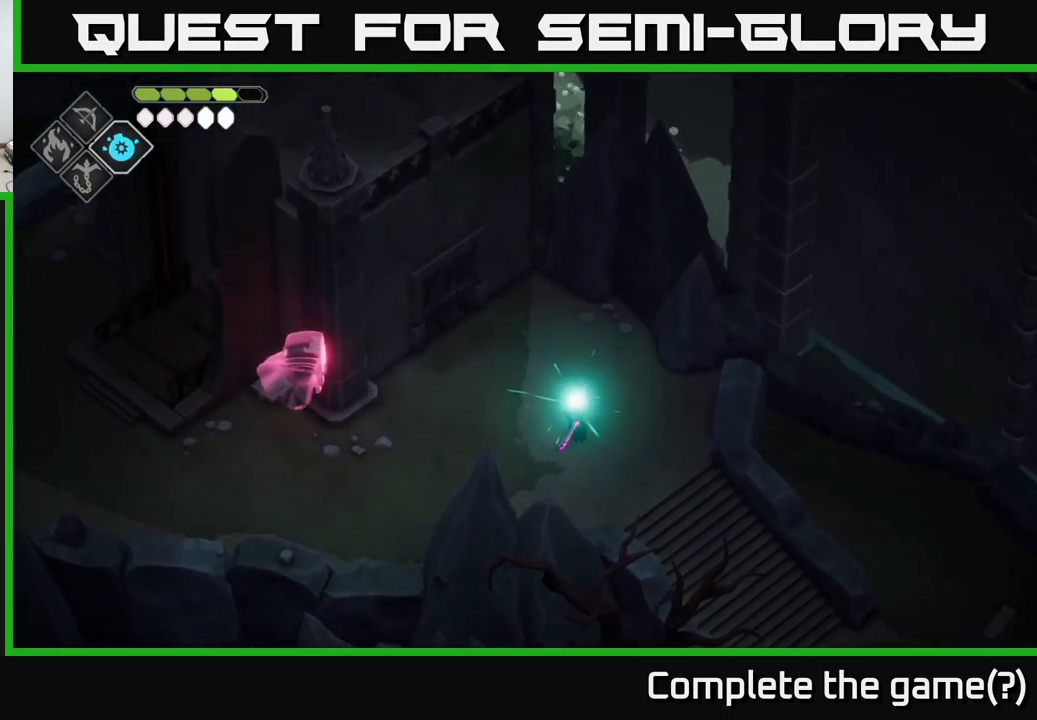
{"buttons": ["B", "L2"], "left_stick": "up", "right_stick": "center", "events": [[117, "B", "up"], [184, "L2", "up"], [484, "L2", "down"], [500, "B", "down"]]}
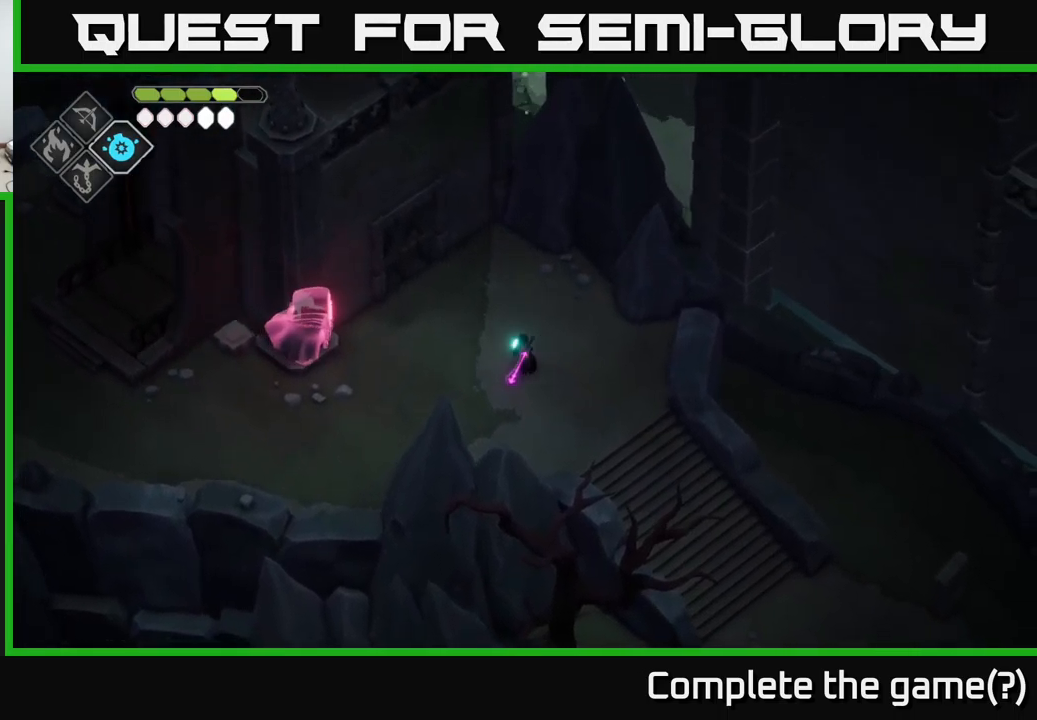
{"buttons": ["B", "L2"], "left_stick": "up-left", "right_stick": "center", "events": [[384, "left_stick", "up-left"]]}
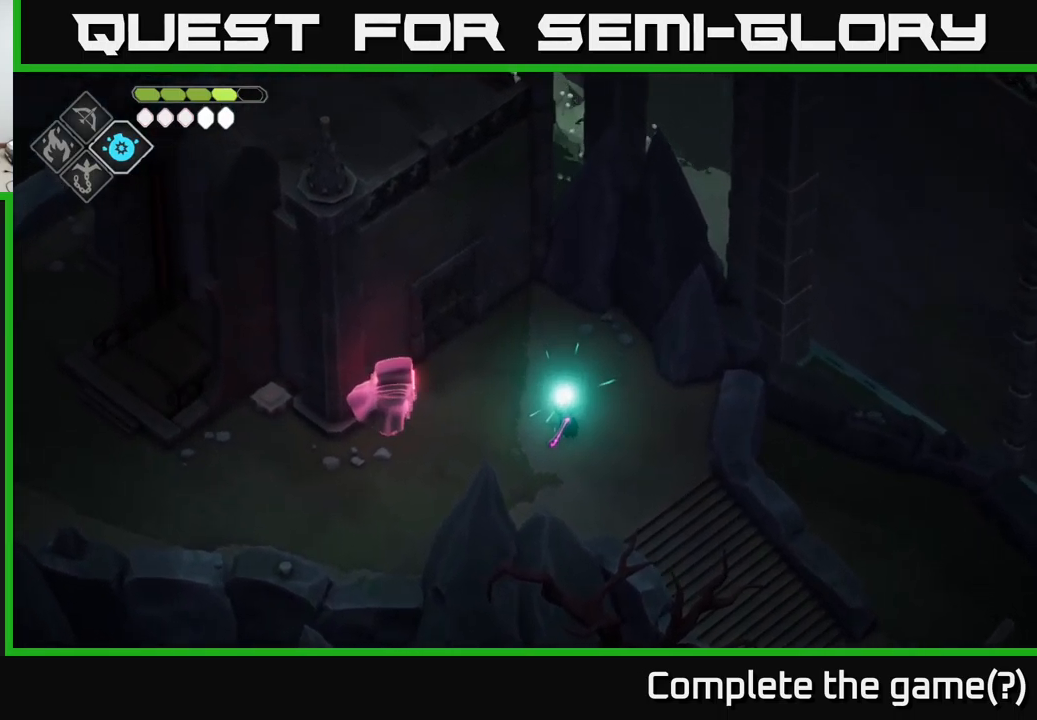
{"buttons": ["L2"], "left_stick": "up-left", "right_stick": "center", "events": [[417, "B", "up"]]}
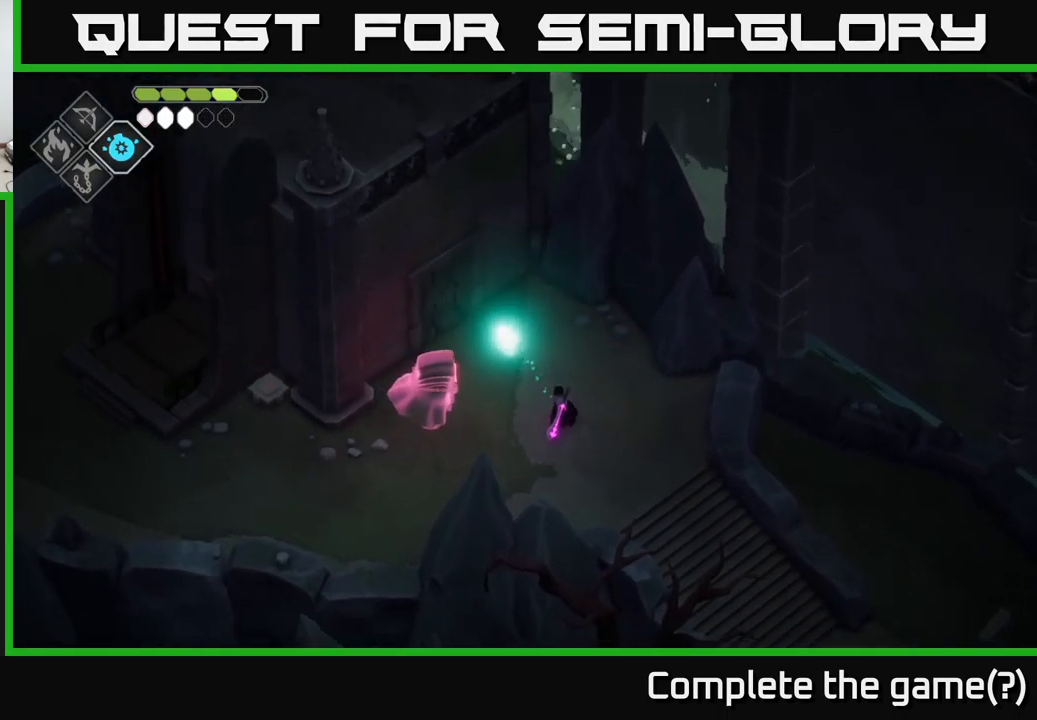
{"buttons": [], "left_stick": "up-left", "right_stick": "center", "events": [[34, "L2", "up"]]}
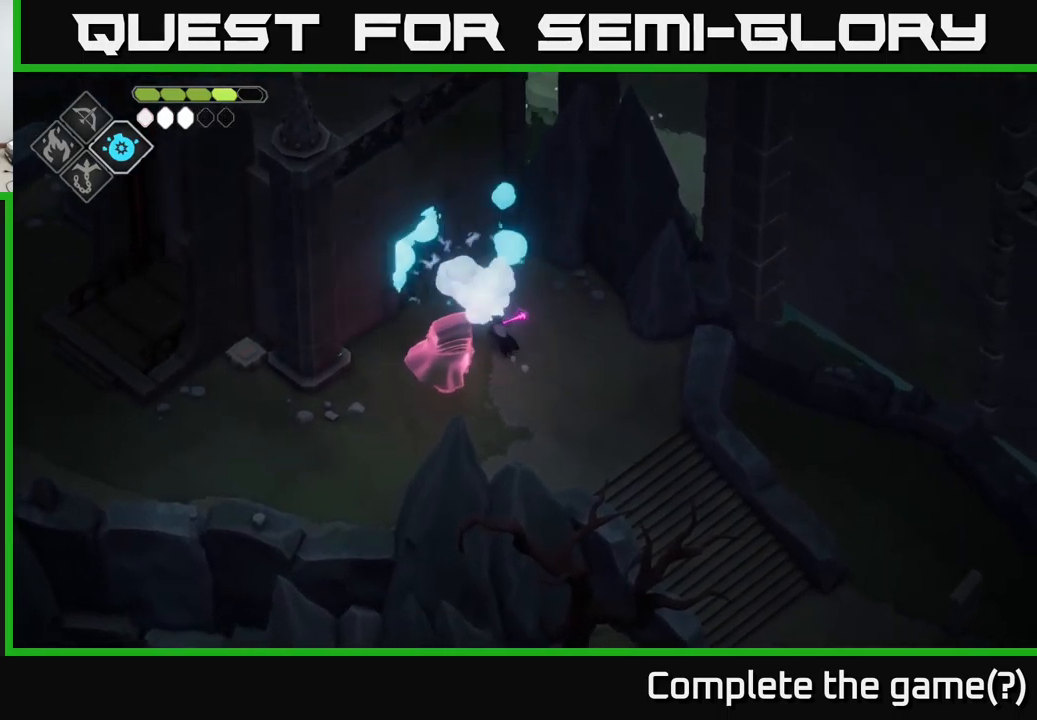
{"buttons": [], "left_stick": "up-left", "right_stick": "center", "events": []}
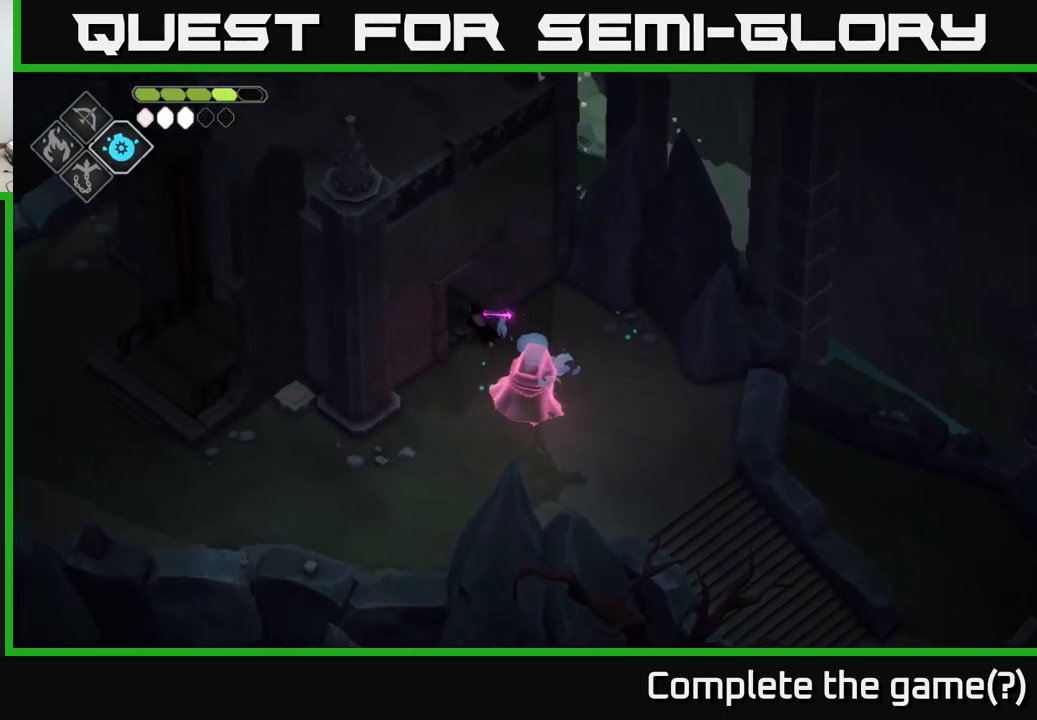
{"buttons": [], "left_stick": "center", "right_stick": "center", "events": [[417, "left_stick", "center"]]}